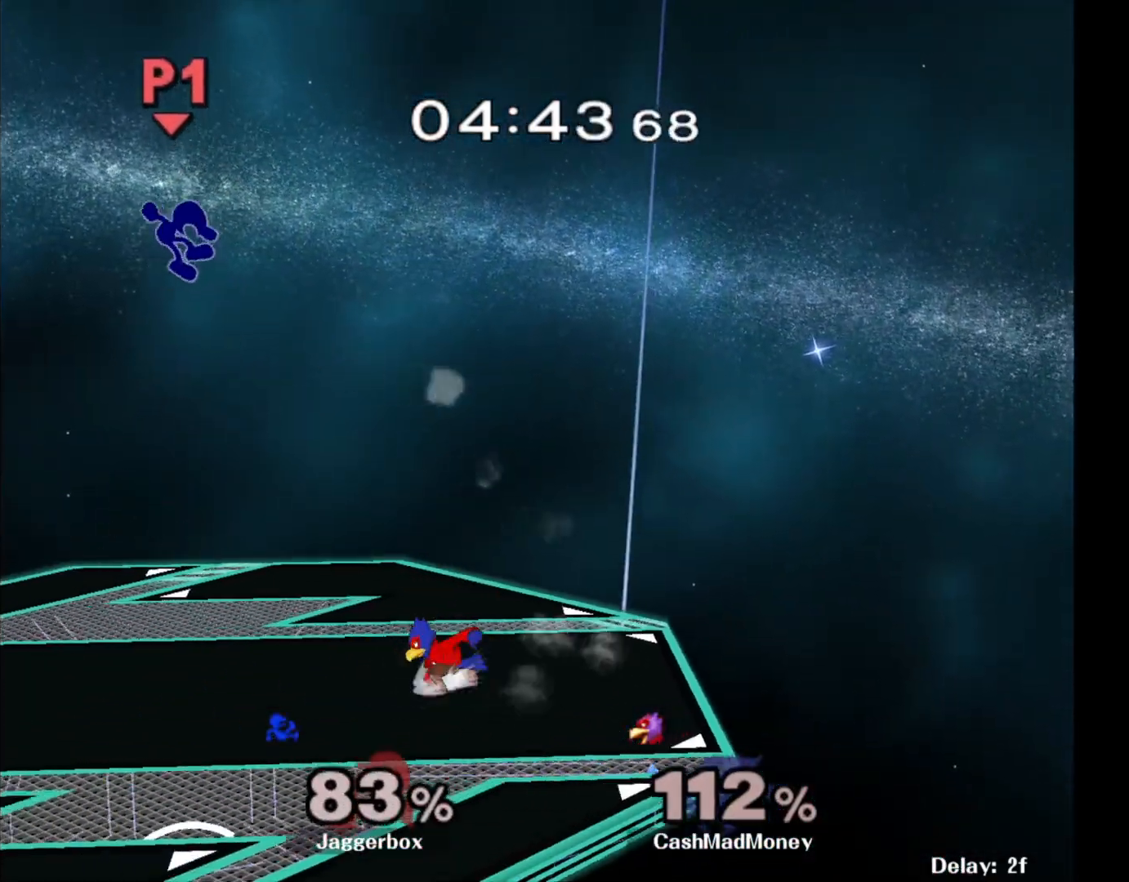
Gameplay with a controller (Nintendo layout); each line is a JSON object with the inputs held at the frame after it. "events" lists button and stick changes between this image and that frame as [ms after this image, input, new state], when the widget could be followed in between. Not read: DPAD_RIGHT L3 R3.
{"buttons": [], "left_stick": "right", "right_stick": "center", "events": [[17, "left_stick", "right"], [100, "left_stick", "left"], [183, "left_stick", "right"], [283, "left_stick", "left"], [383, "left_stick", "right"]]}
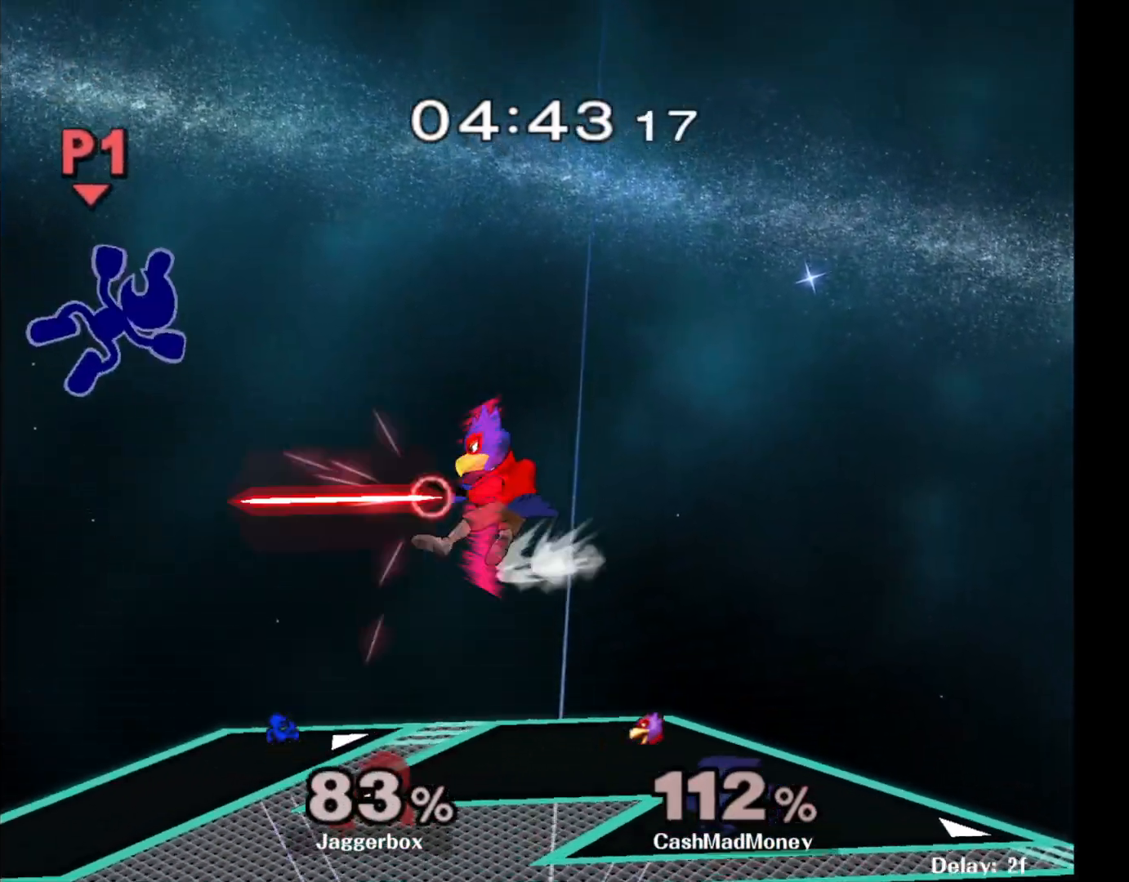
{"buttons": [], "left_stick": "down", "right_stick": "center", "events": [[83, "right_stick", "right"], [200, "right_stick", "center"], [417, "left_stick", "down"]]}
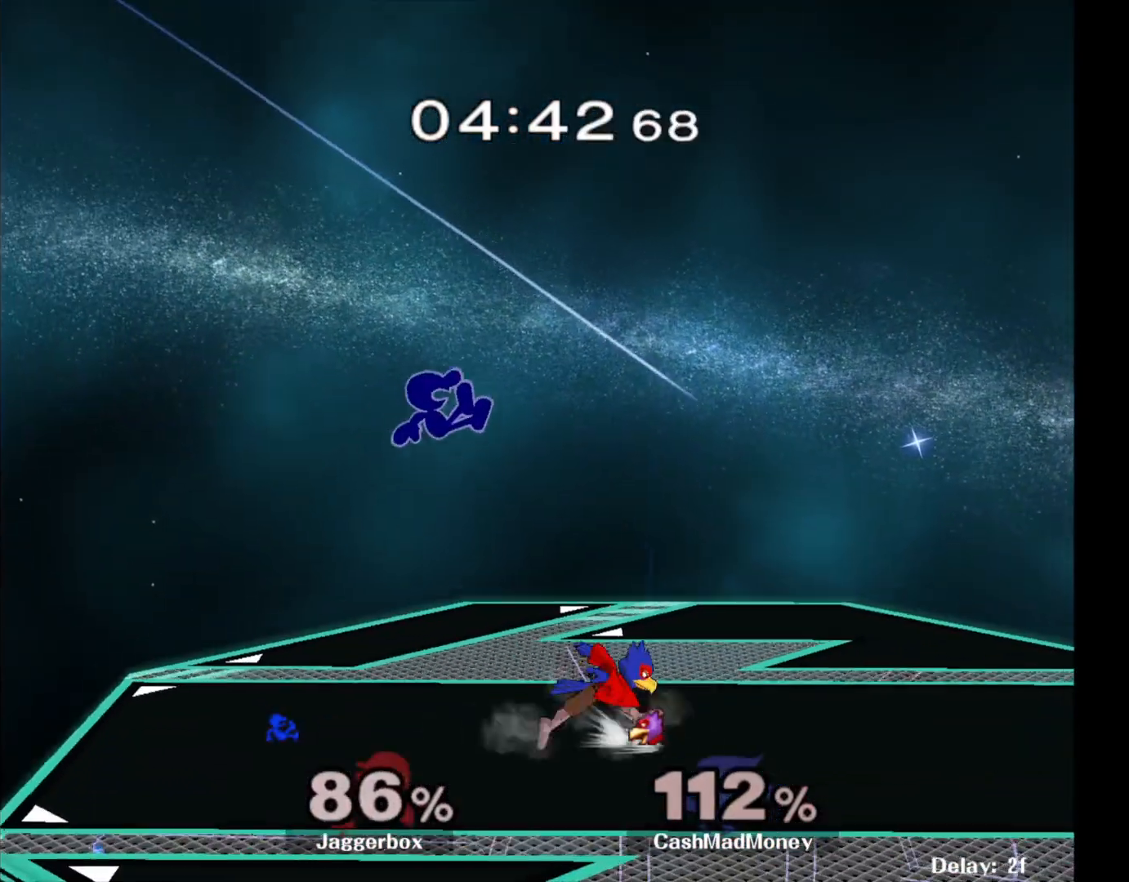
{"buttons": [], "left_stick": "center", "right_stick": "center", "events": [[50, "left_stick", "down-left"], [267, "left_stick", "center"]]}
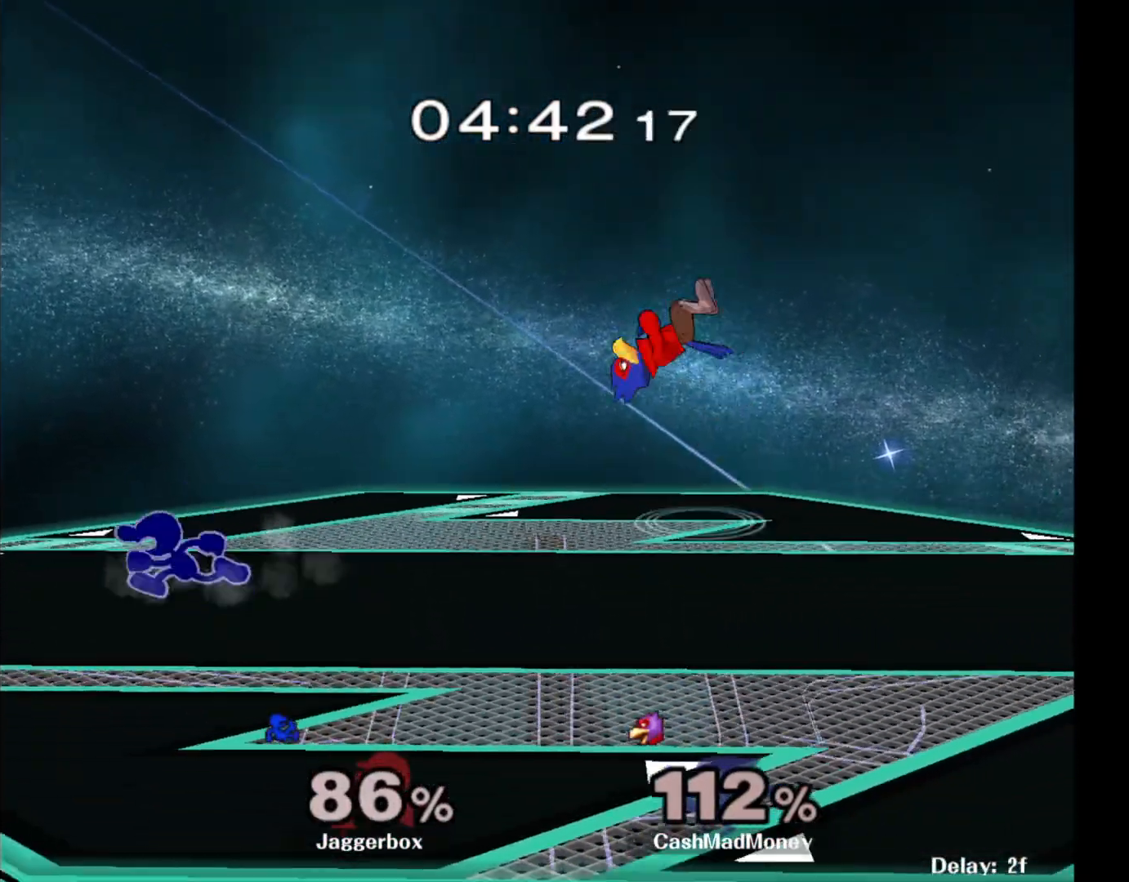
{"buttons": [], "left_stick": "right", "right_stick": "right", "events": [[67, "left_stick", "right"], [217, "X", "down"], [383, "right_stick", "right"], [483, "X", "up"]]}
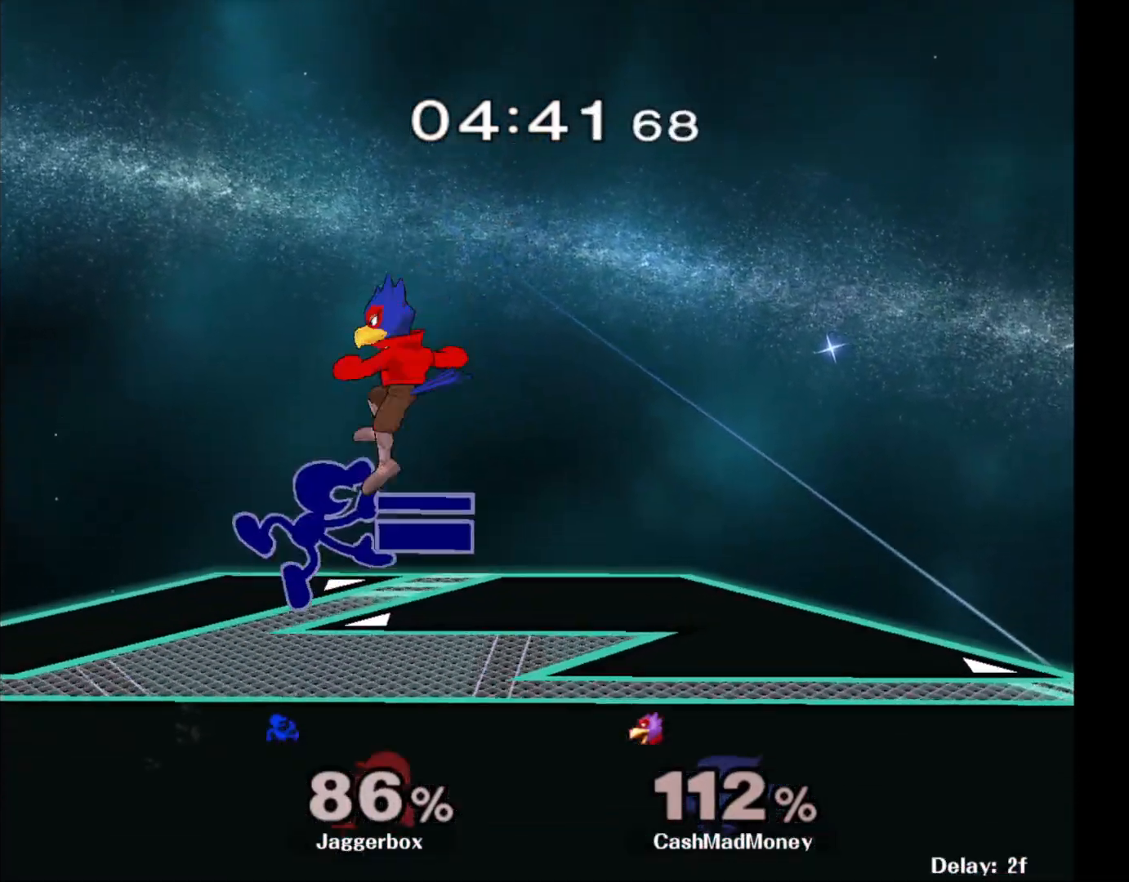
{"buttons": [], "left_stick": "right", "right_stick": "center", "events": [[17, "right_stick", "center"]]}
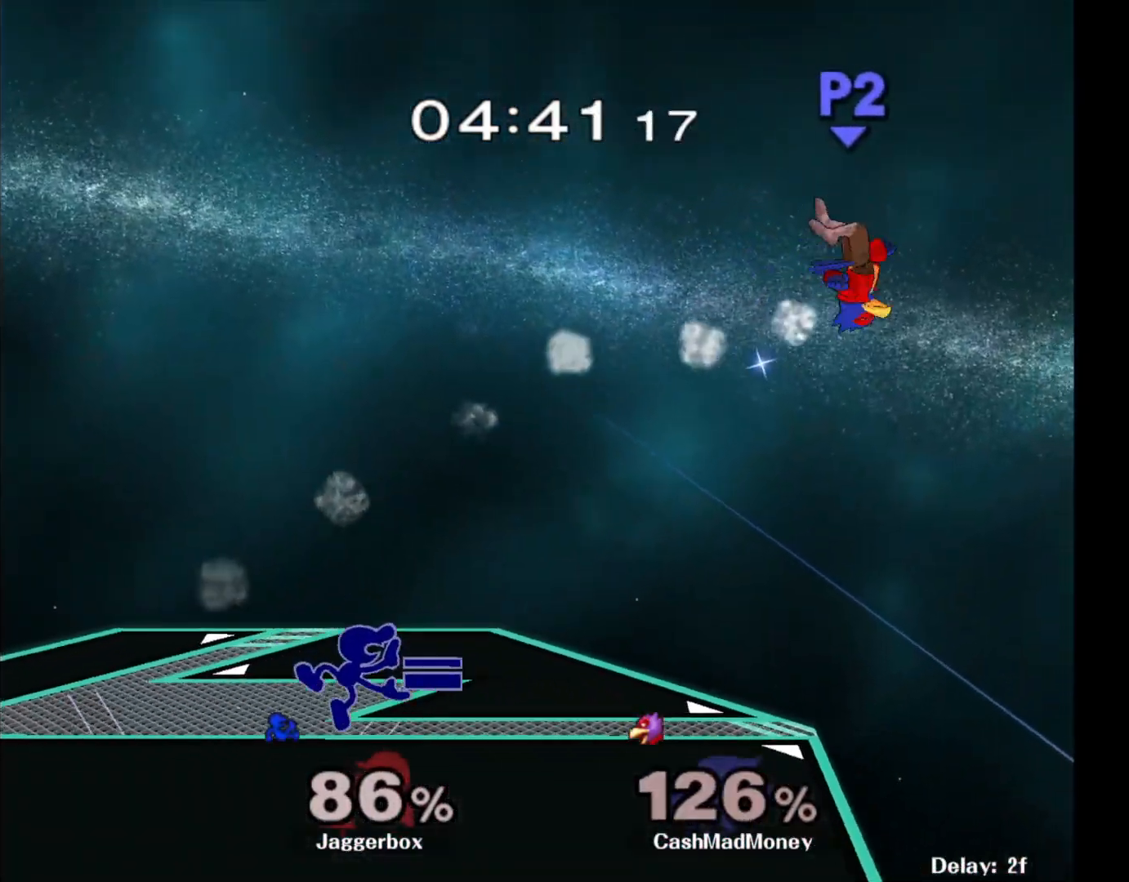
{"buttons": [], "left_stick": "right", "right_stick": "center", "events": []}
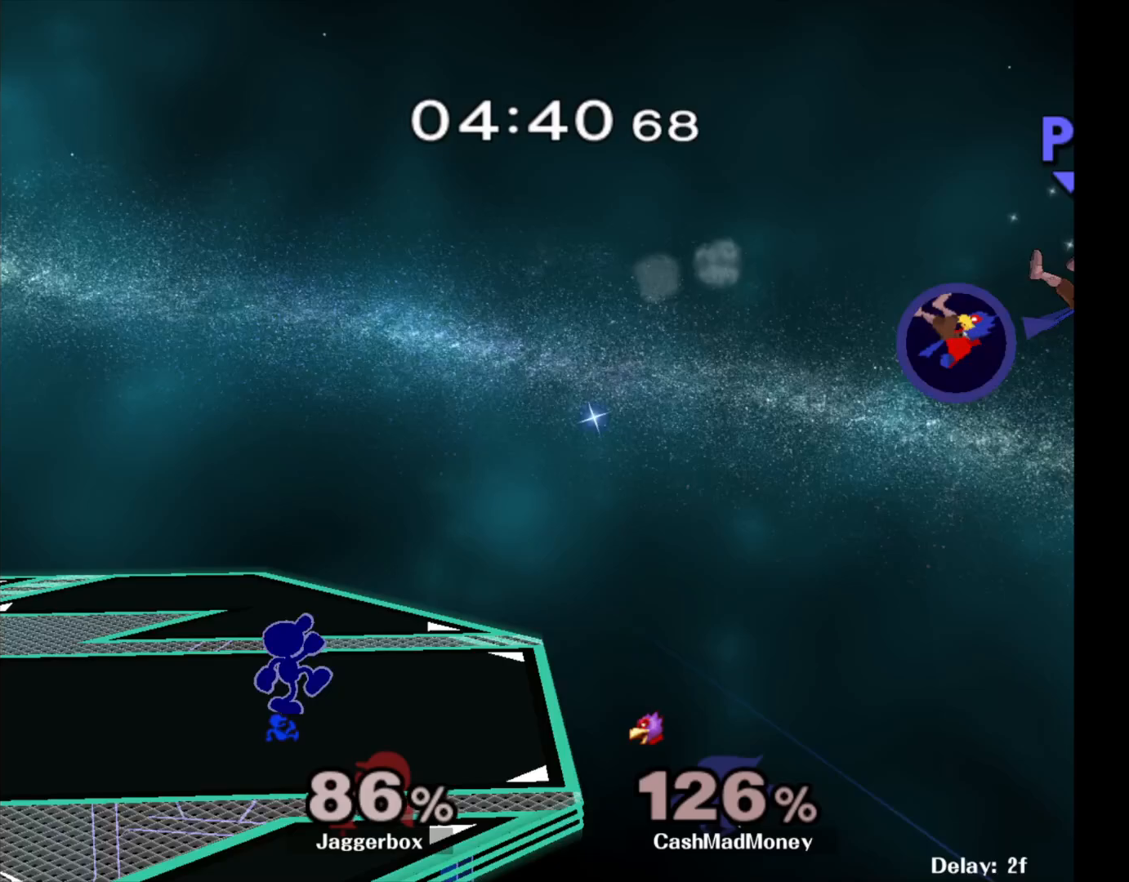
{"buttons": [], "left_stick": "left", "right_stick": "center", "events": [[350, "left_stick", "center"], [433, "left_stick", "left"]]}
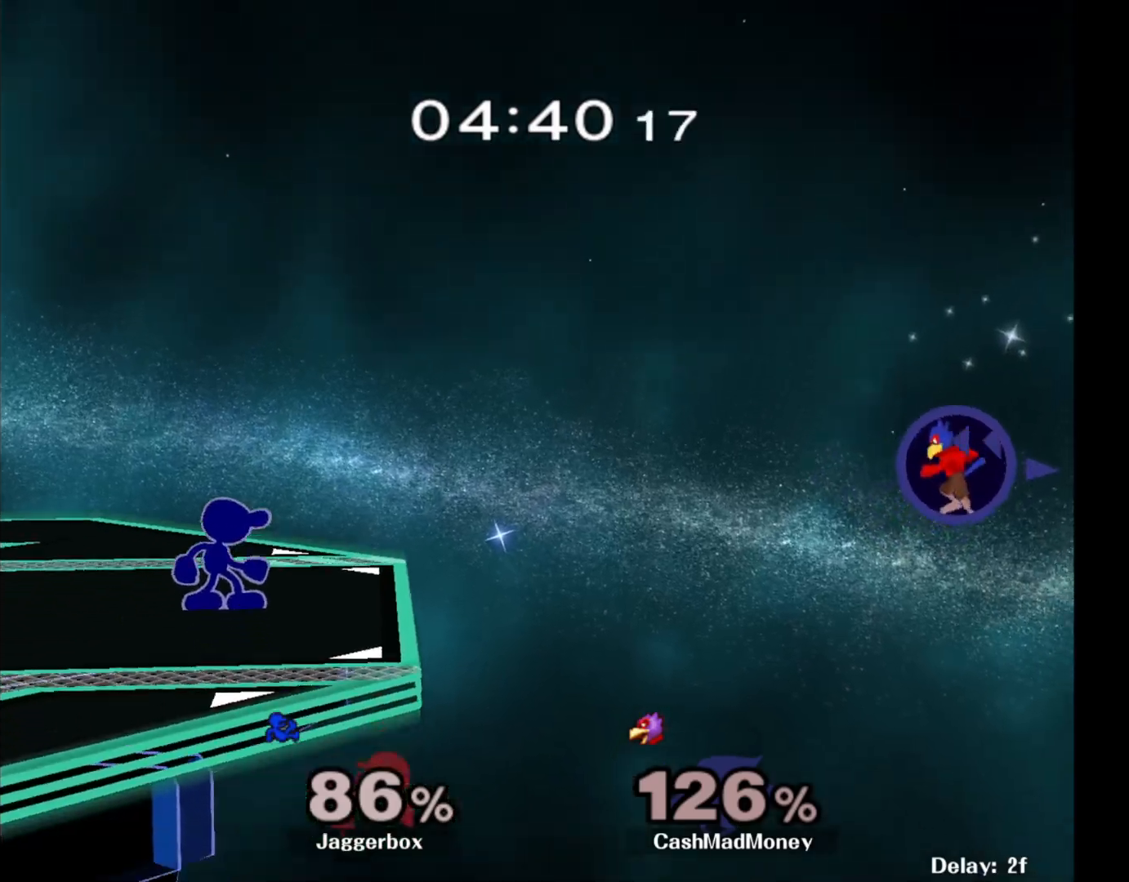
{"buttons": [], "left_stick": "left", "right_stick": "center", "events": [[83, "left_stick", "center"], [217, "X", "down"], [217, "left_stick", "right"], [300, "R1", "down"], [367, "X", "up"], [417, "R1", "up"], [417, "left_stick", "center"], [500, "left_stick", "left"]]}
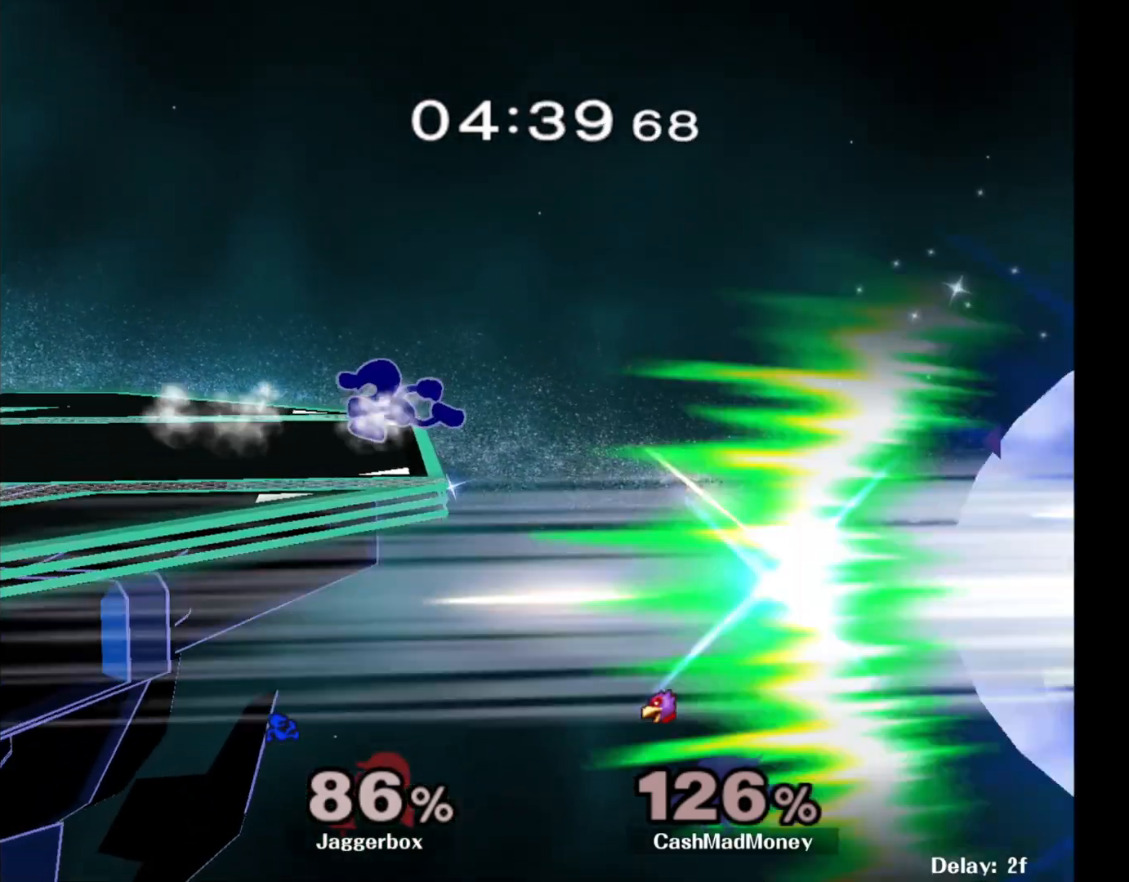
{"buttons": [], "left_stick": "center", "right_stick": "center", "events": [[183, "left_stick", "center"]]}
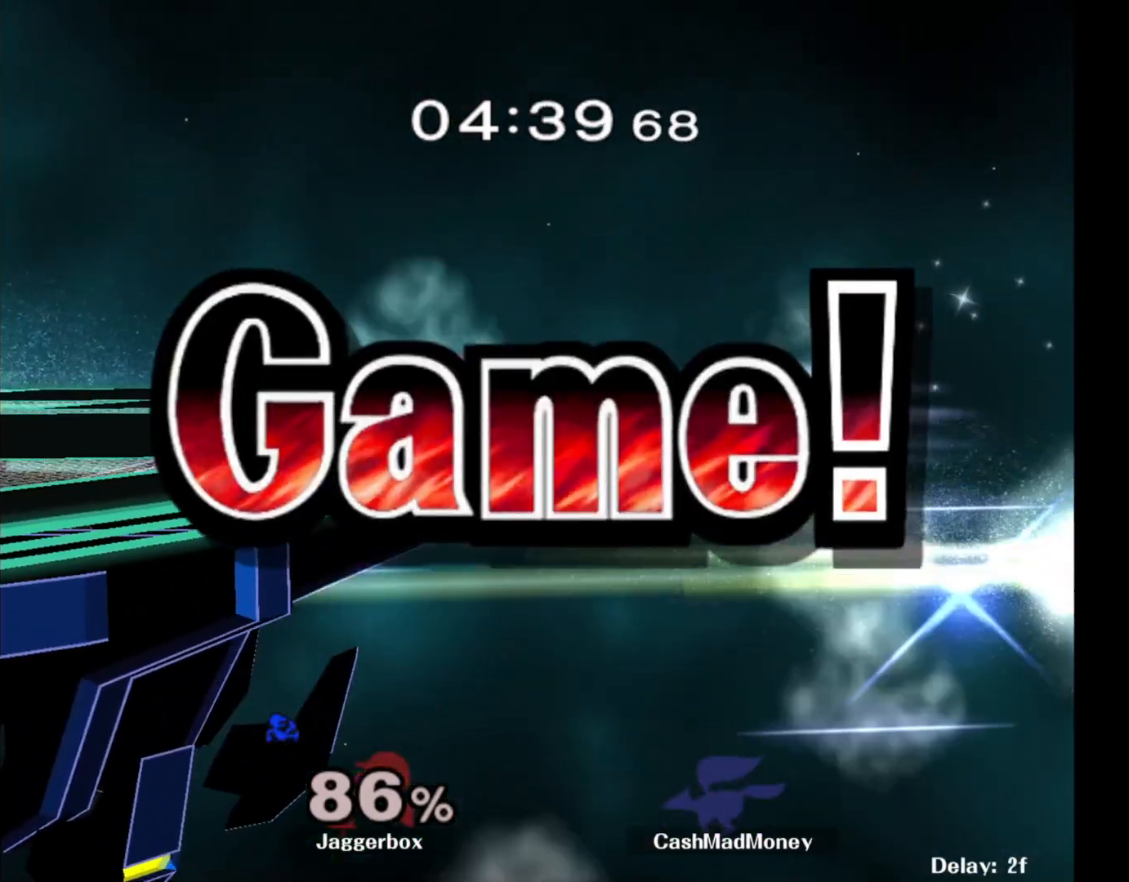
{"buttons": [], "left_stick": "center", "right_stick": "center", "events": []}
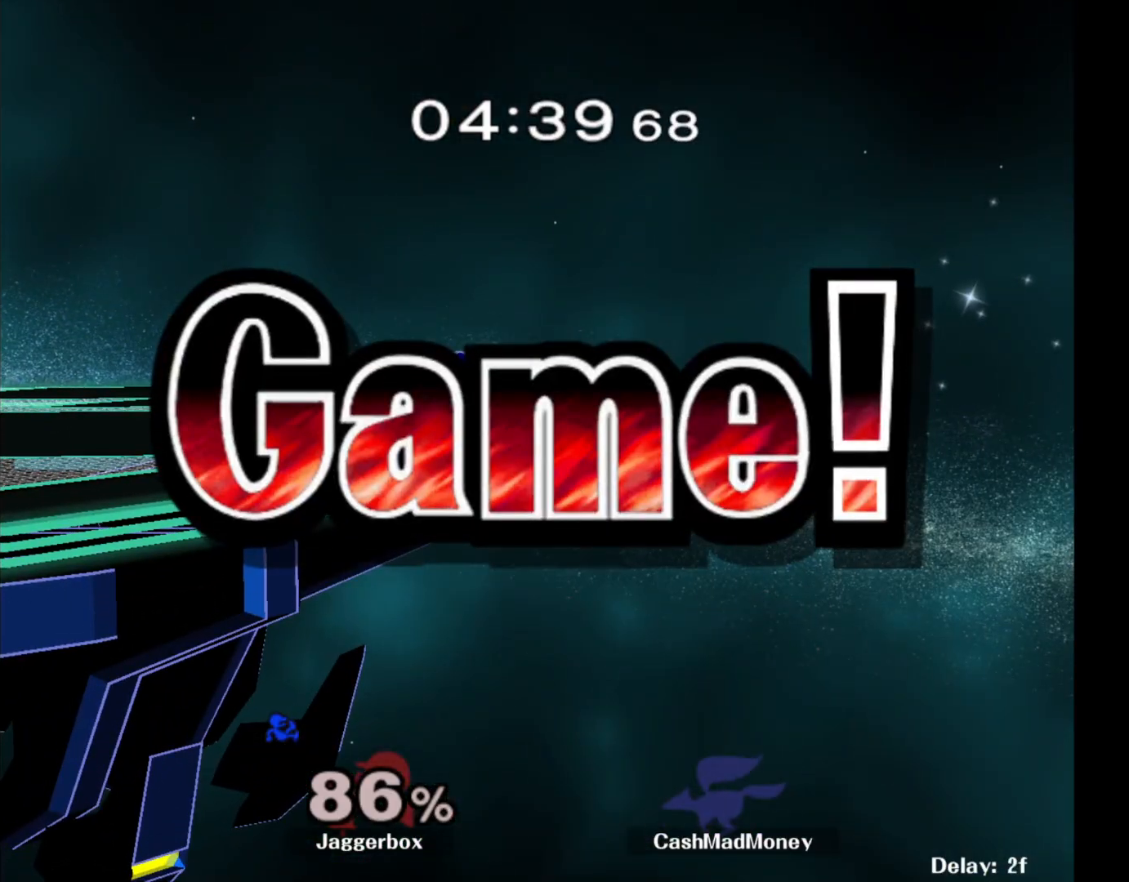
{"buttons": [], "left_stick": "center", "right_stick": "center", "events": []}
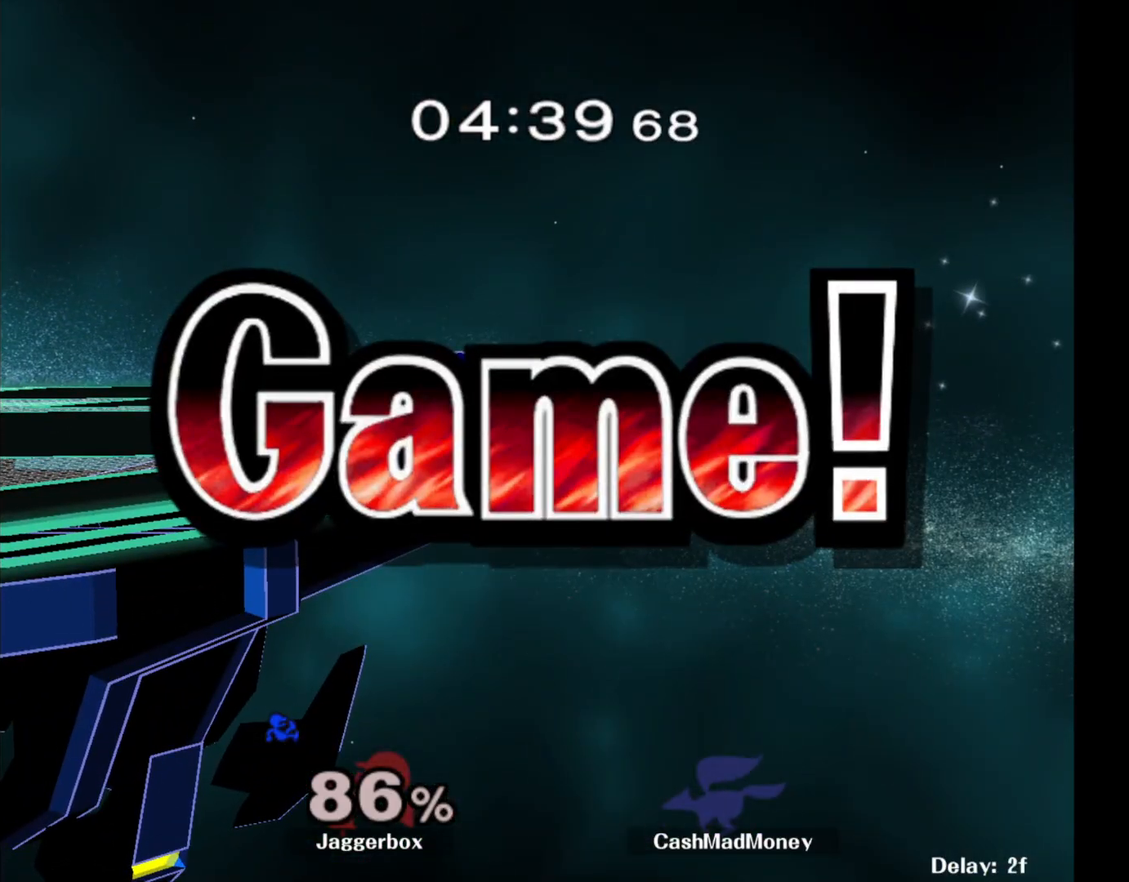
{"buttons": [], "left_stick": "center", "right_stick": "center", "events": []}
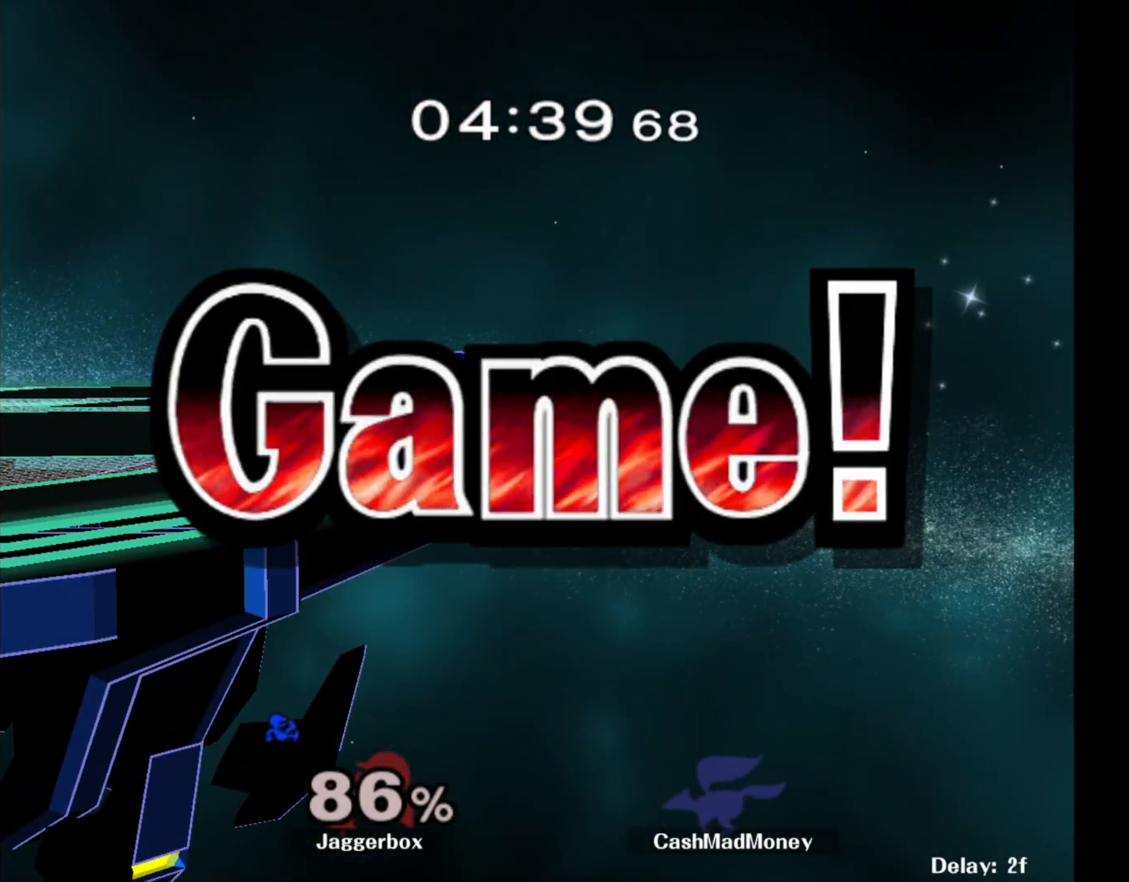
{"buttons": [], "left_stick": "center", "right_stick": "center", "events": []}
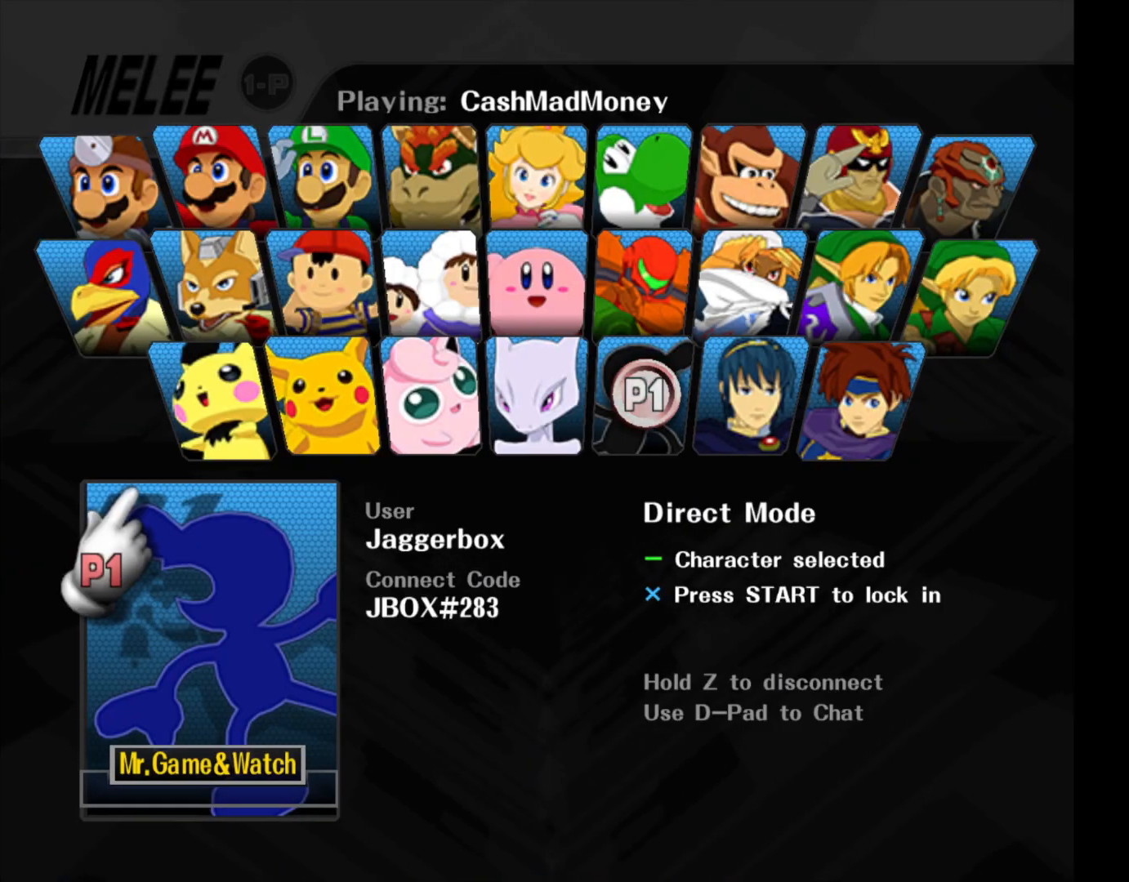
{"buttons": [], "left_stick": "center", "right_stick": "center", "events": [[133, "START", "down"], [217, "START", "up"]]}
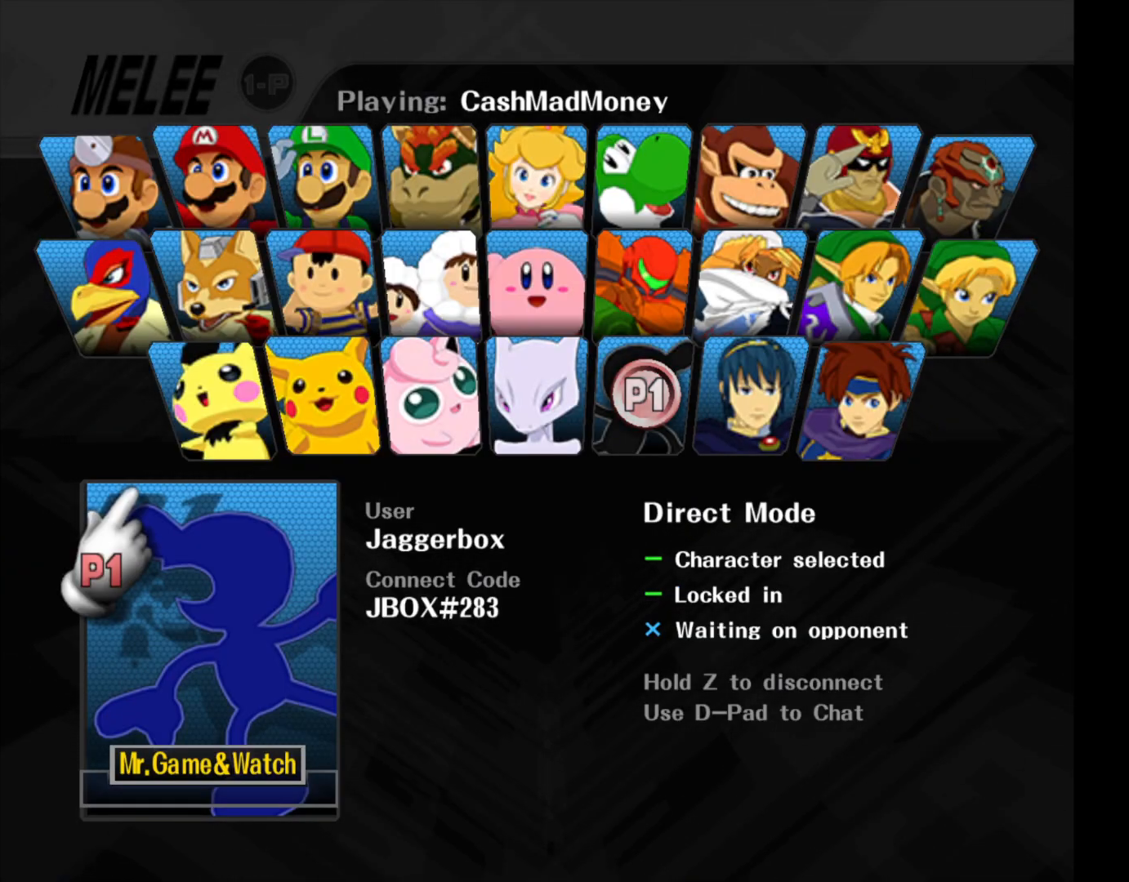
{"buttons": [], "left_stick": "center", "right_stick": "center", "events": []}
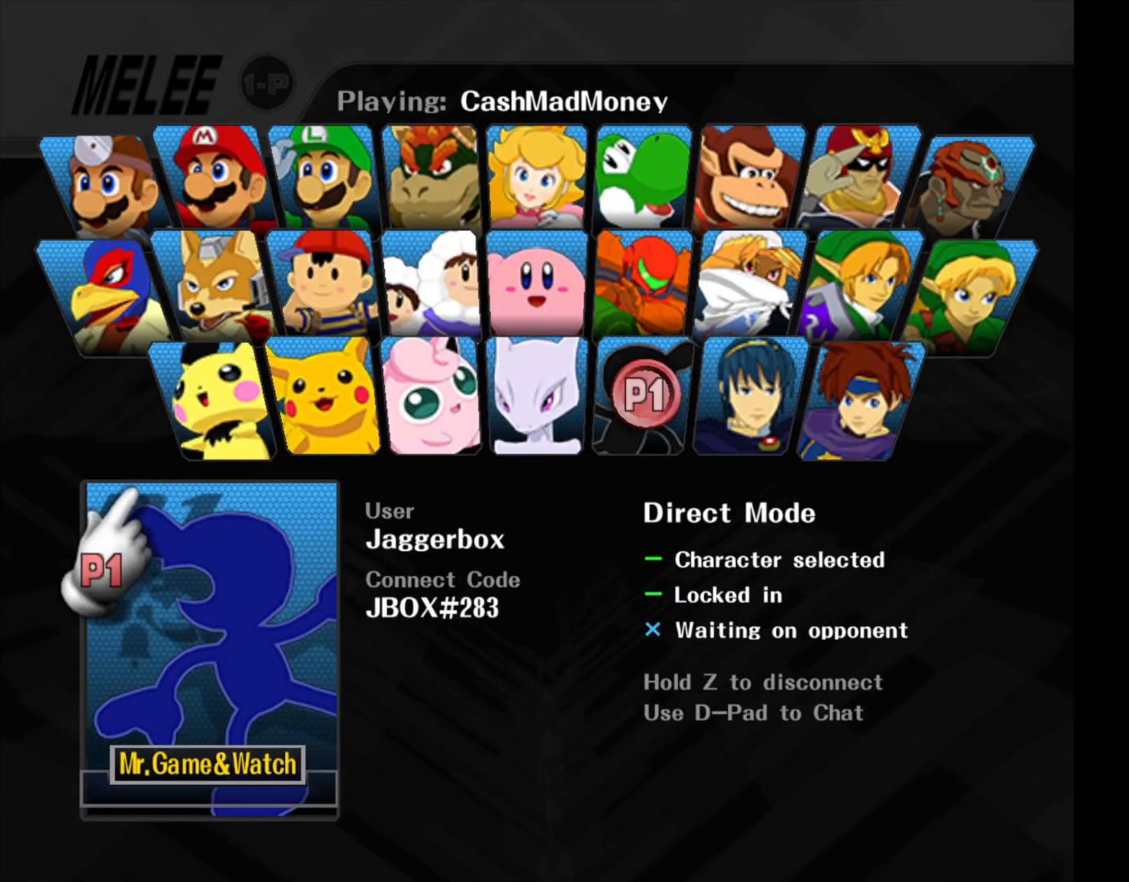
{"buttons": [], "left_stick": "center", "right_stick": "center", "events": []}
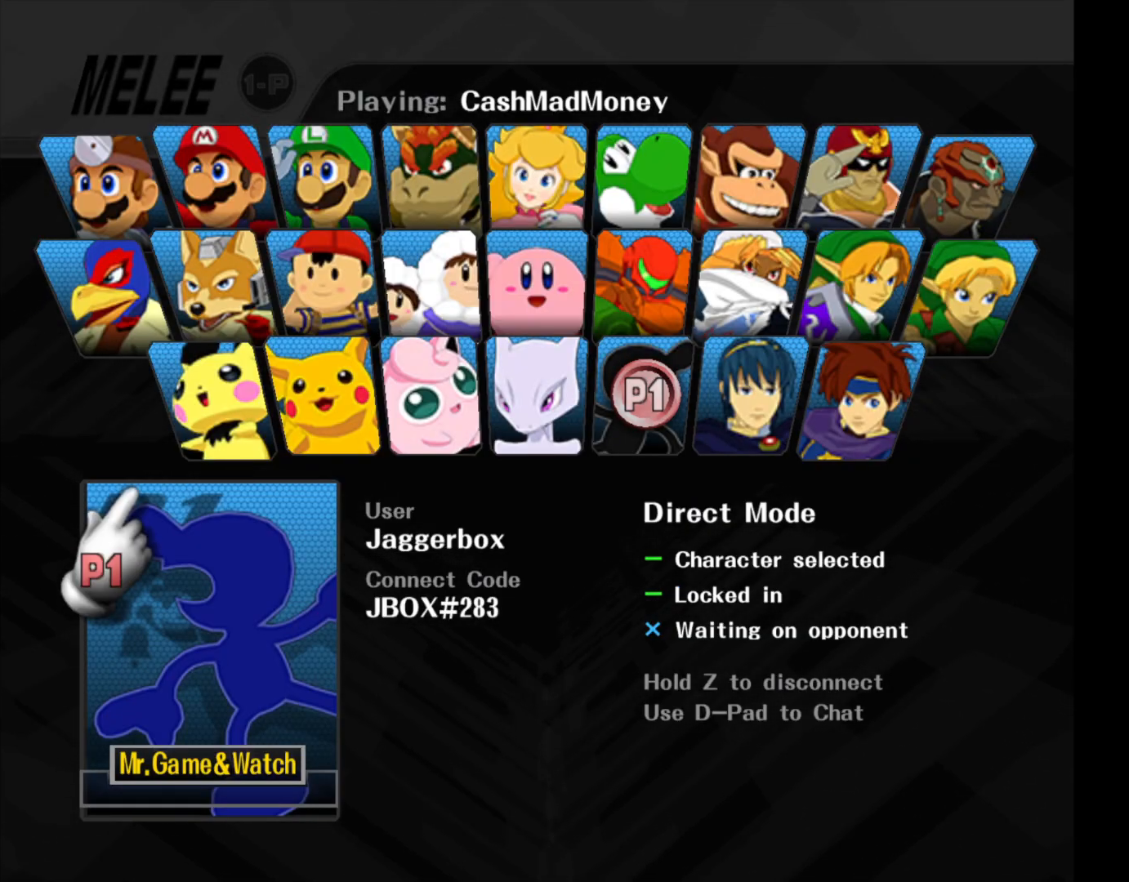
{"buttons": [], "left_stick": "center", "right_stick": "center", "events": []}
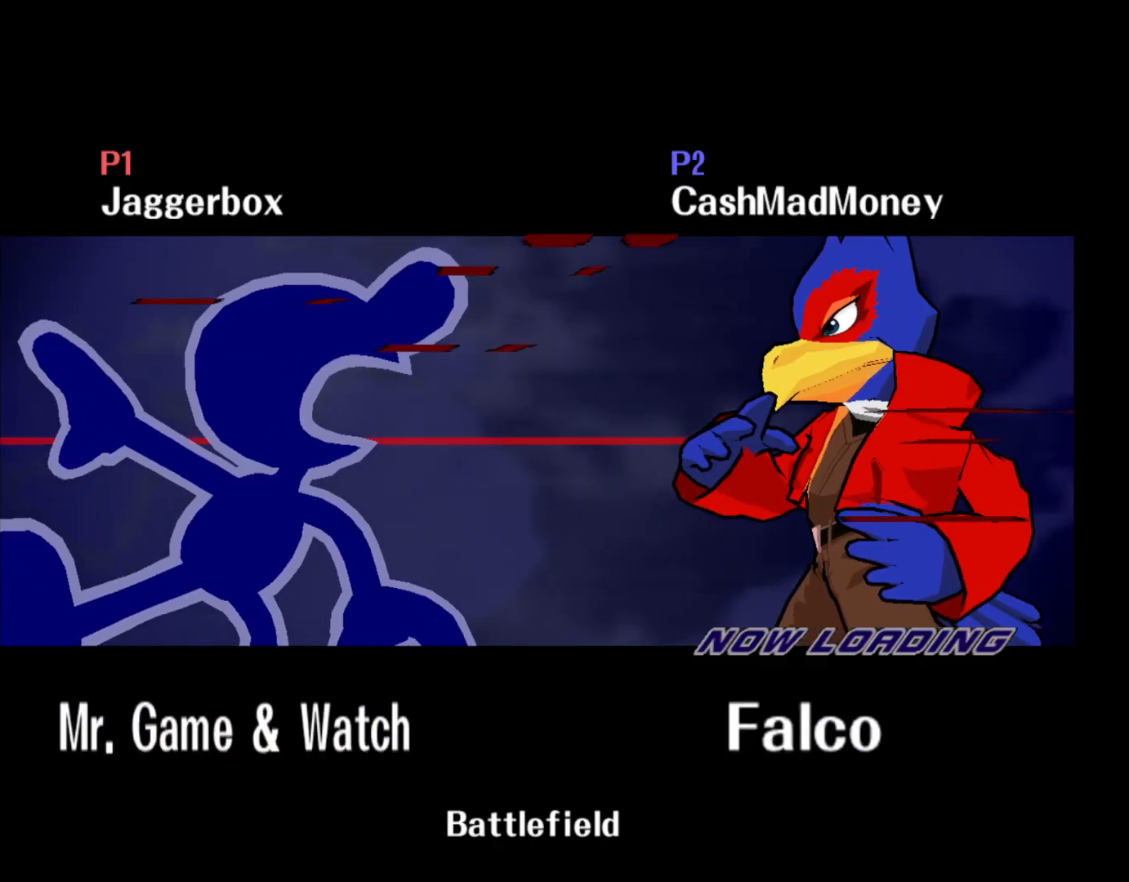
{"buttons": [], "left_stick": "center", "right_stick": "center", "events": []}
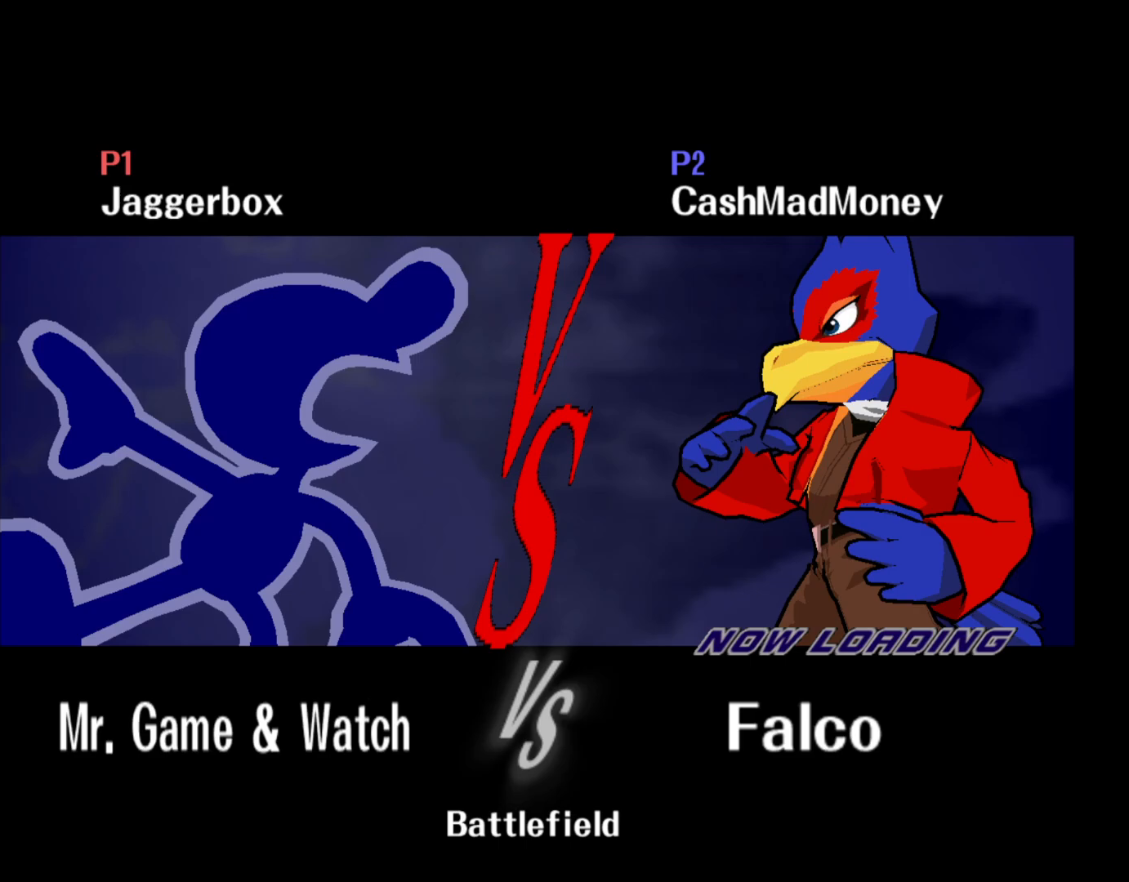
{"buttons": [], "left_stick": "center", "right_stick": "center", "events": []}
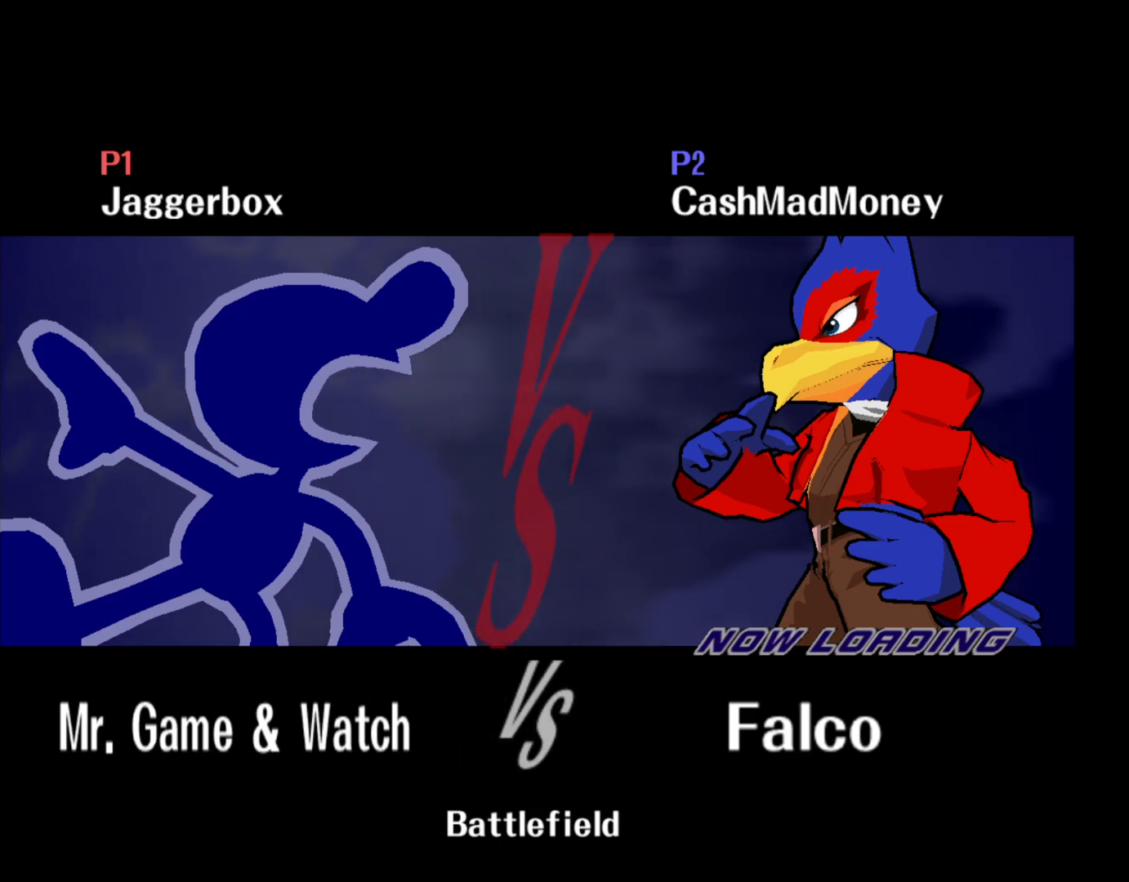
{"buttons": [], "left_stick": "center", "right_stick": "center", "events": []}
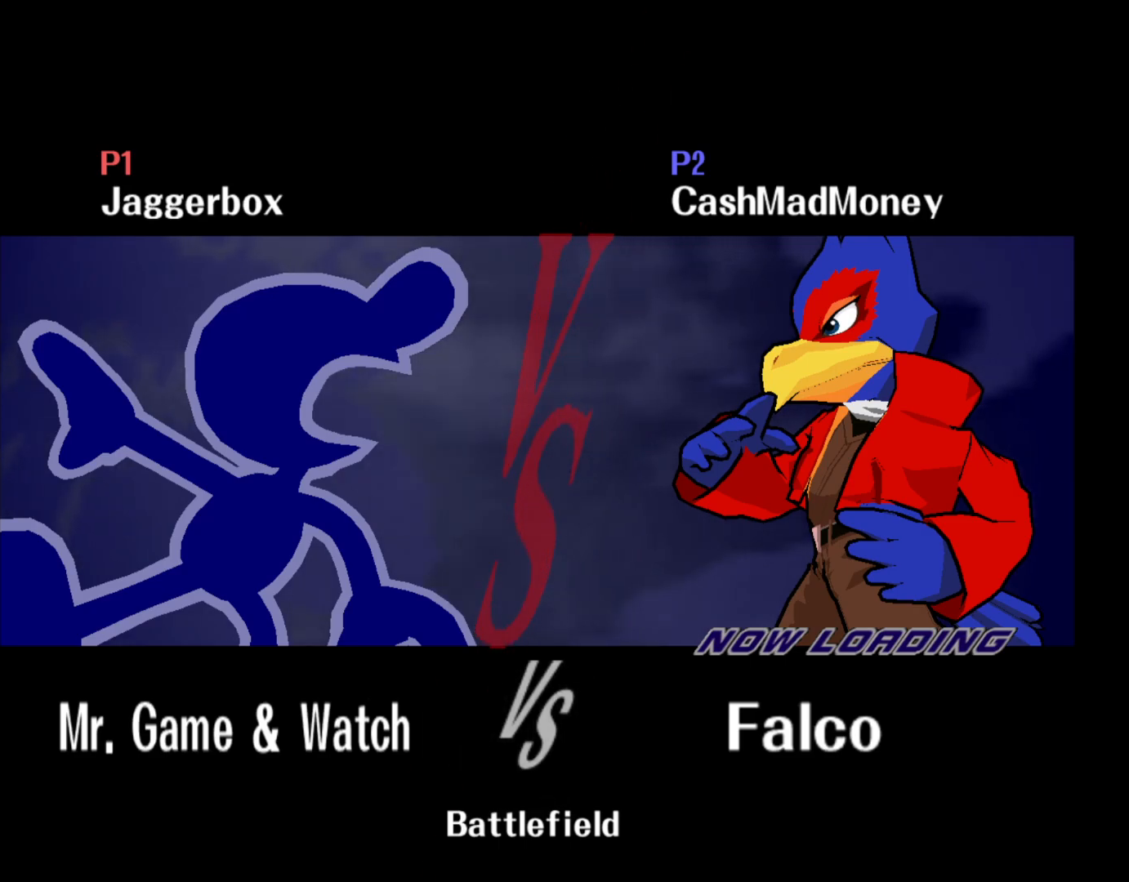
{"buttons": ["L1"], "left_stick": "center", "right_stick": "center", "events": [[417, "L1", "down"]]}
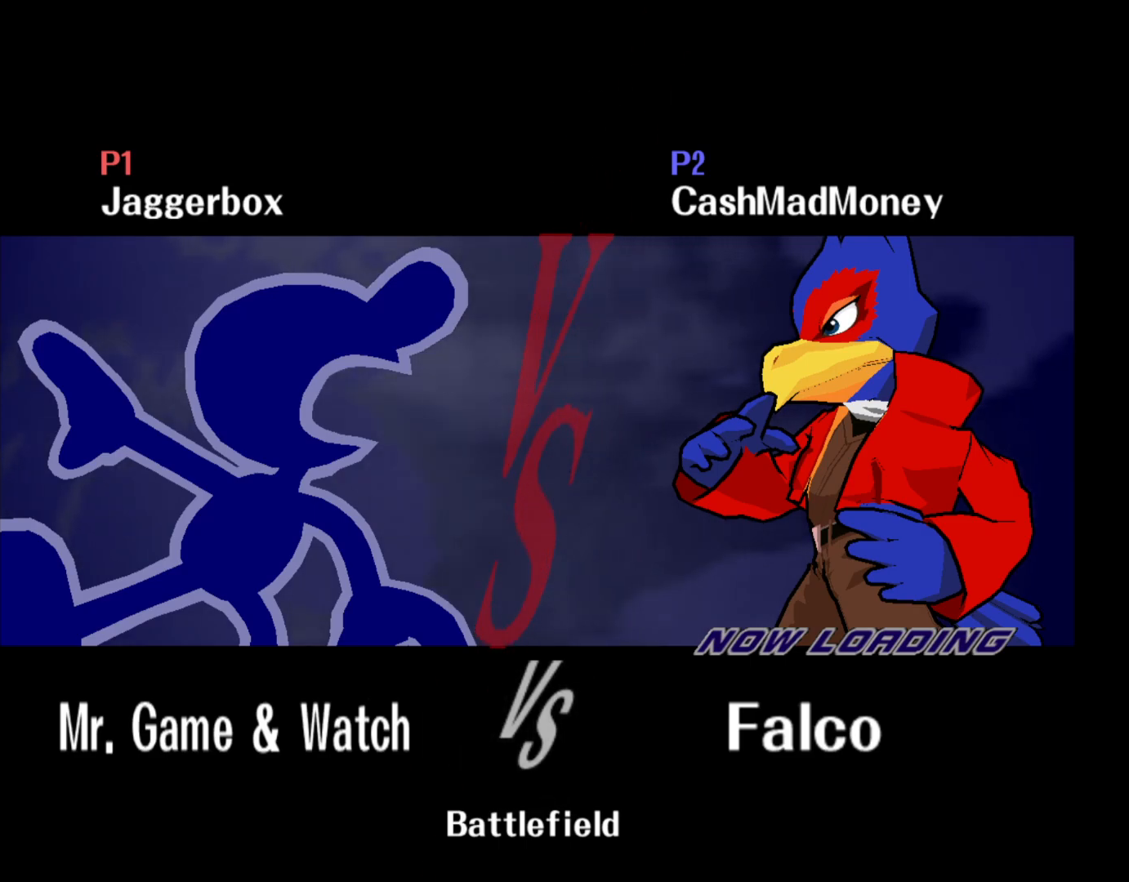
{"buttons": [], "left_stick": "center", "right_stick": "center", "events": [[17, "left_stick", "left"], [117, "L1", "up"], [117, "left_stick", "center"]]}
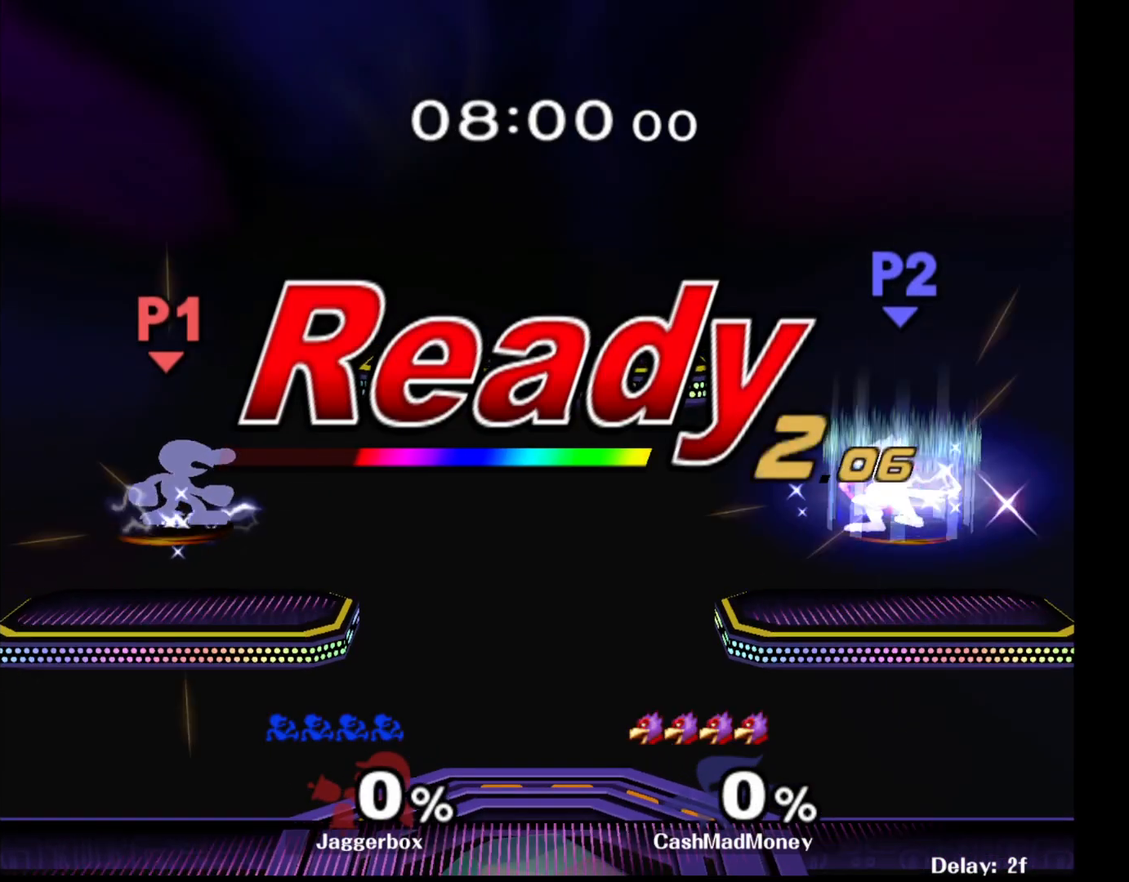
{"buttons": [], "left_stick": "center", "right_stick": "center", "events": []}
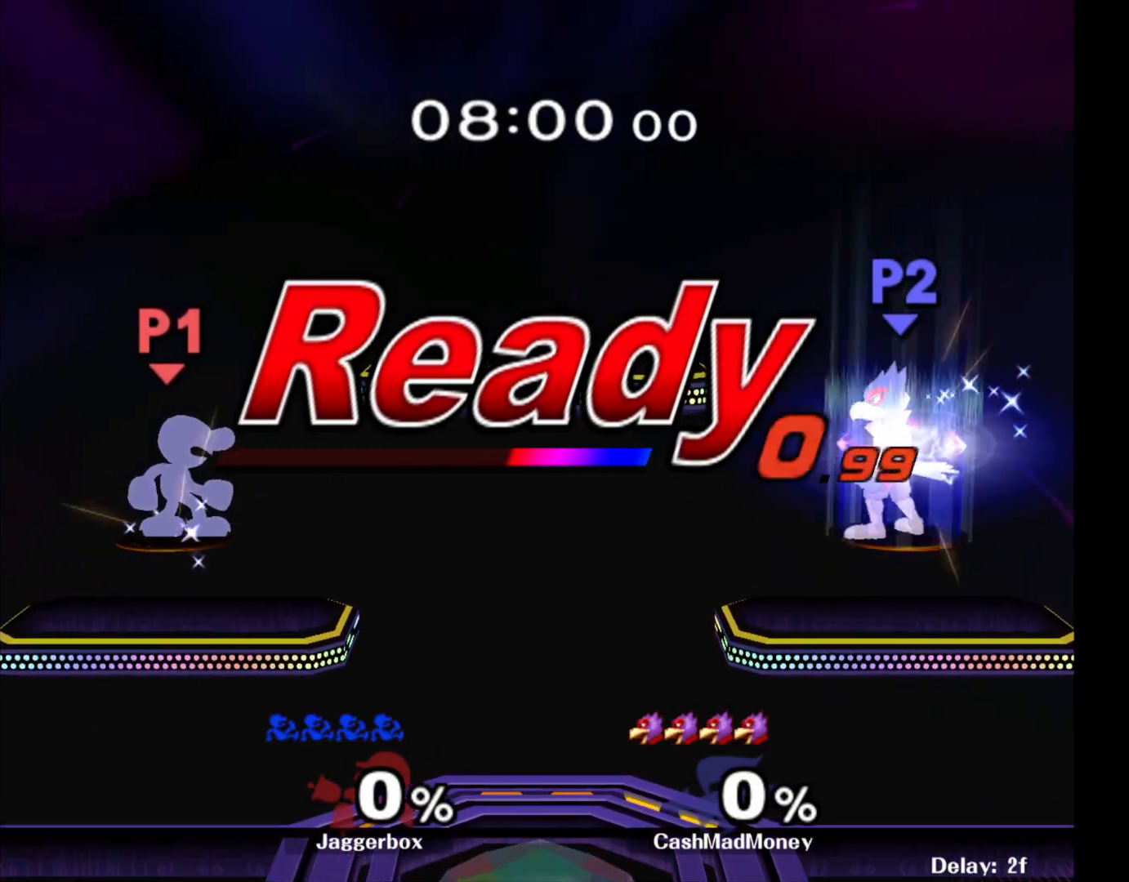
{"buttons": [], "left_stick": "down", "right_stick": "center", "events": [[500, "left_stick", "down"]]}
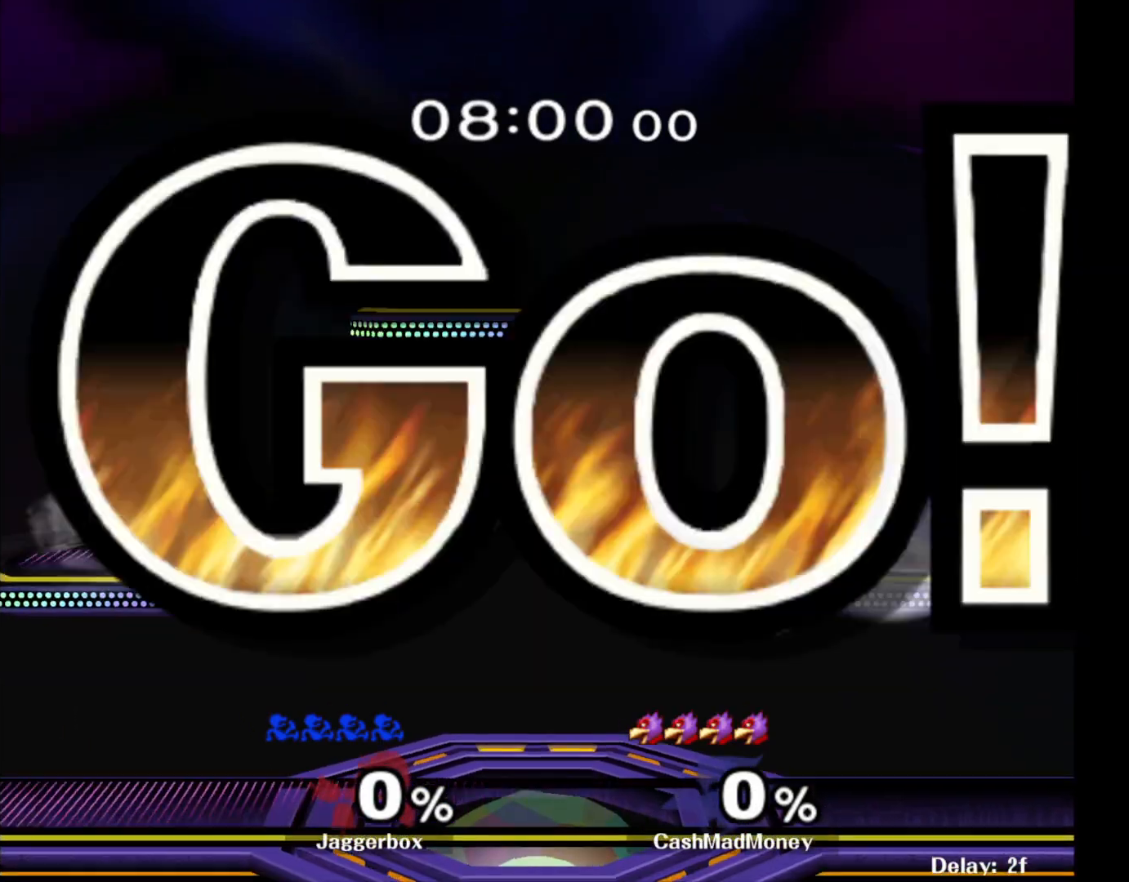
{"buttons": [], "left_stick": "down-left", "right_stick": "center", "events": [[17, "X", "down"], [17, "left_stick", "down-right"], [133, "R1", "down"], [133, "X", "up"], [167, "left_stick", "center"], [200, "R1", "up"], [267, "left_stick", "down"], [400, "left_stick", "down-left"]]}
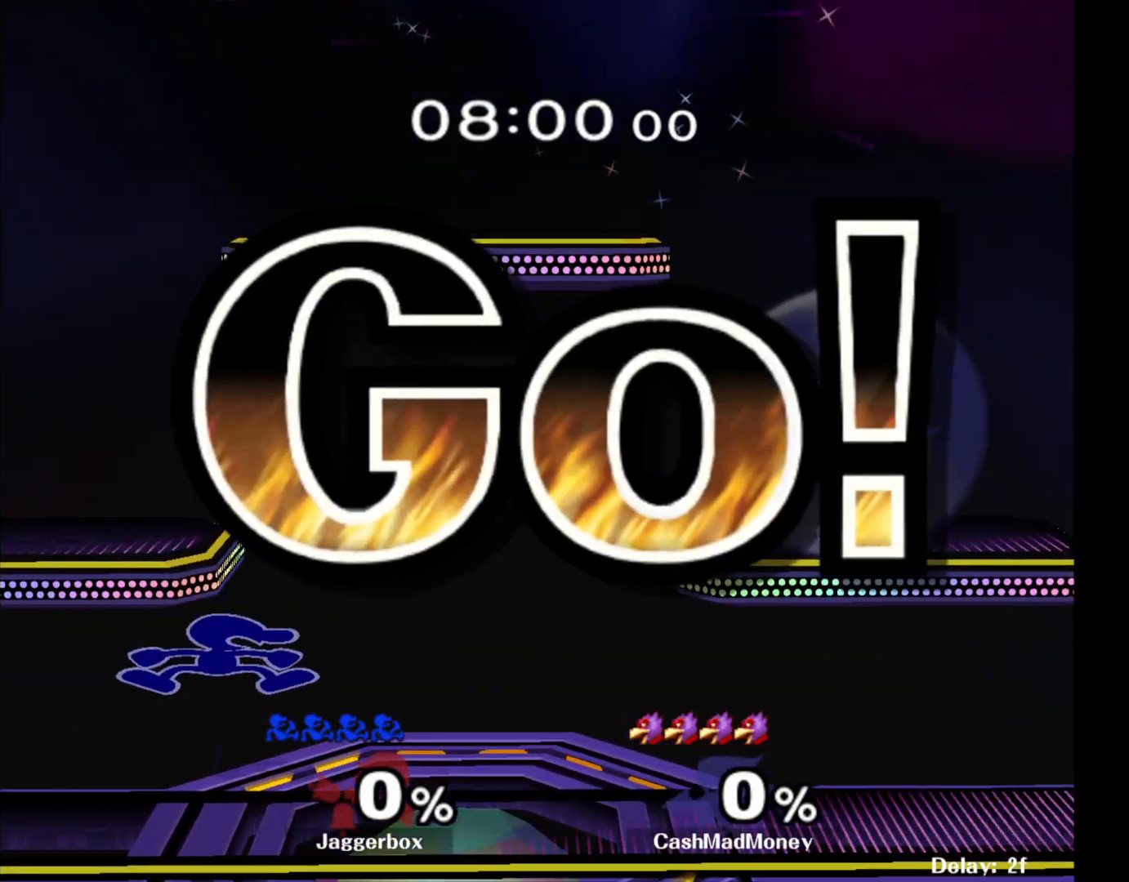
{"buttons": [], "left_stick": "center", "right_stick": "center", "events": [[83, "R1", "down"], [200, "R1", "up"], [200, "left_stick", "center"]]}
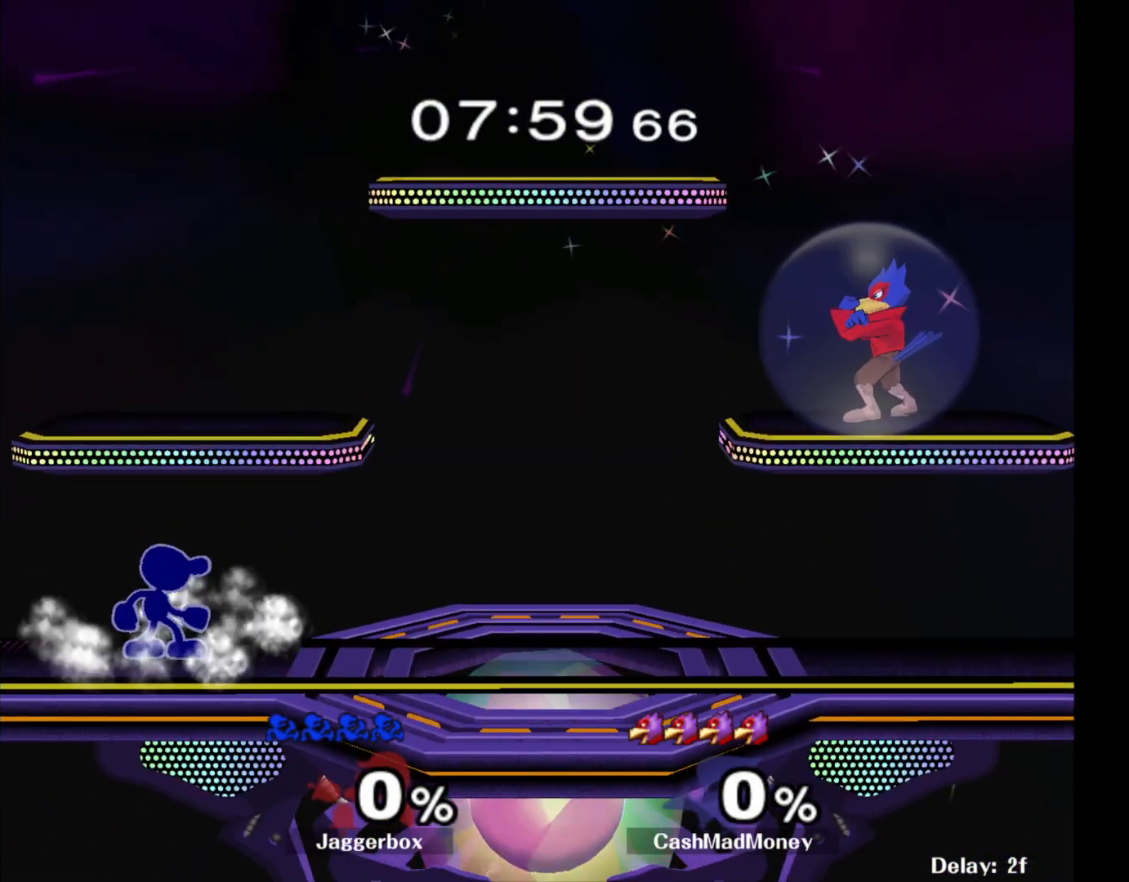
{"buttons": ["X", "R1"], "left_stick": "down-right", "right_stick": "center", "events": [[150, "X", "down"], [233, "X", "up"], [317, "X", "down"], [333, "left_stick", "right"], [483, "R1", "down"], [483, "left_stick", "down-right"]]}
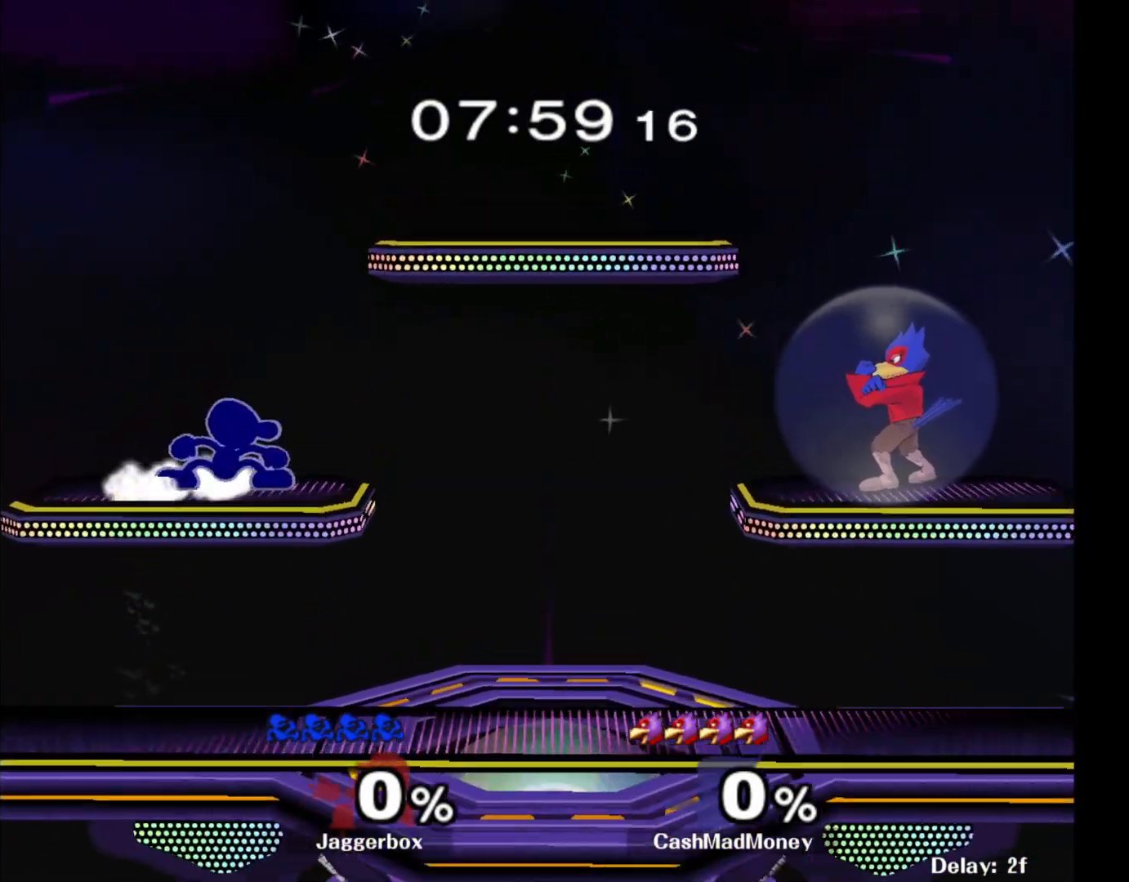
{"buttons": ["X"], "left_stick": "down-right", "right_stick": "center", "events": [[17, "X", "up"], [150, "R1", "up"], [150, "left_stick", "center"], [200, "left_stick", "right"], [333, "left_stick", "down-right"], [500, "X", "down"]]}
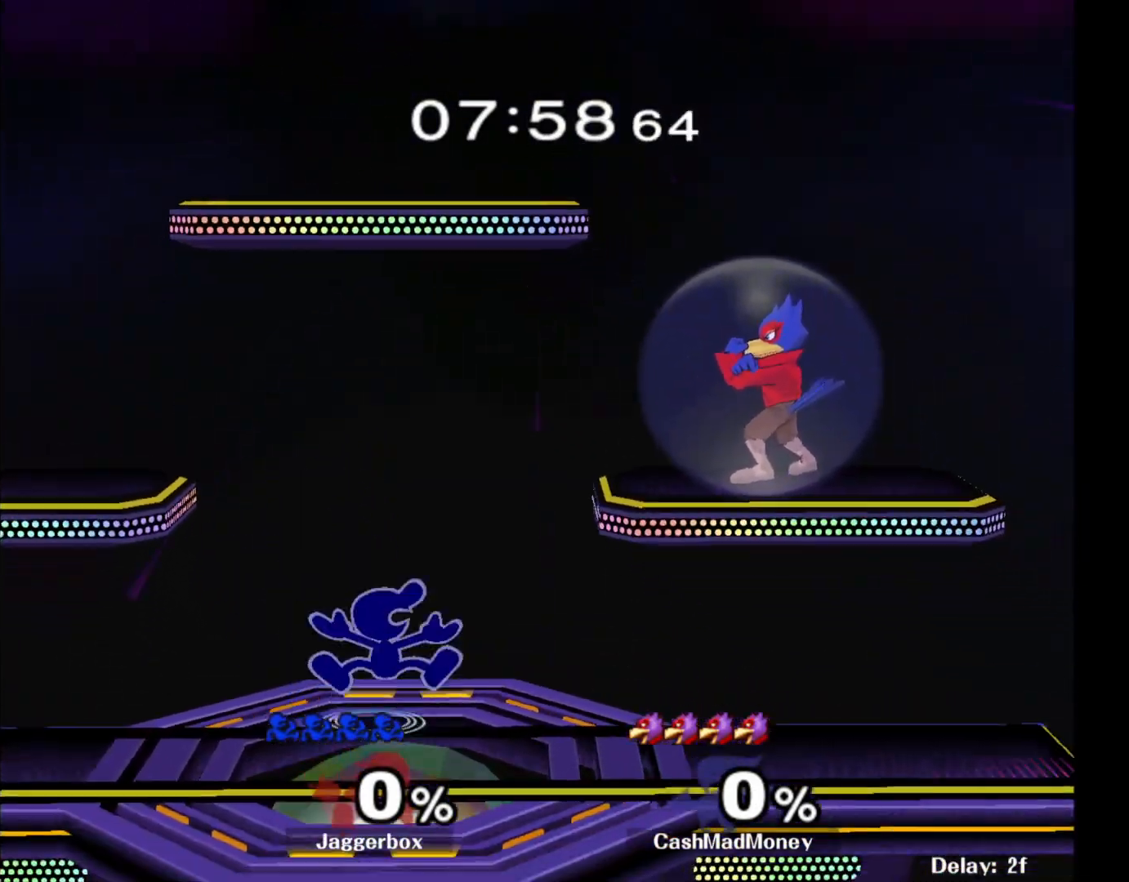
{"buttons": ["R1"], "left_stick": "down-right", "right_stick": "center", "events": [[400, "R1", "down"], [483, "X", "up"]]}
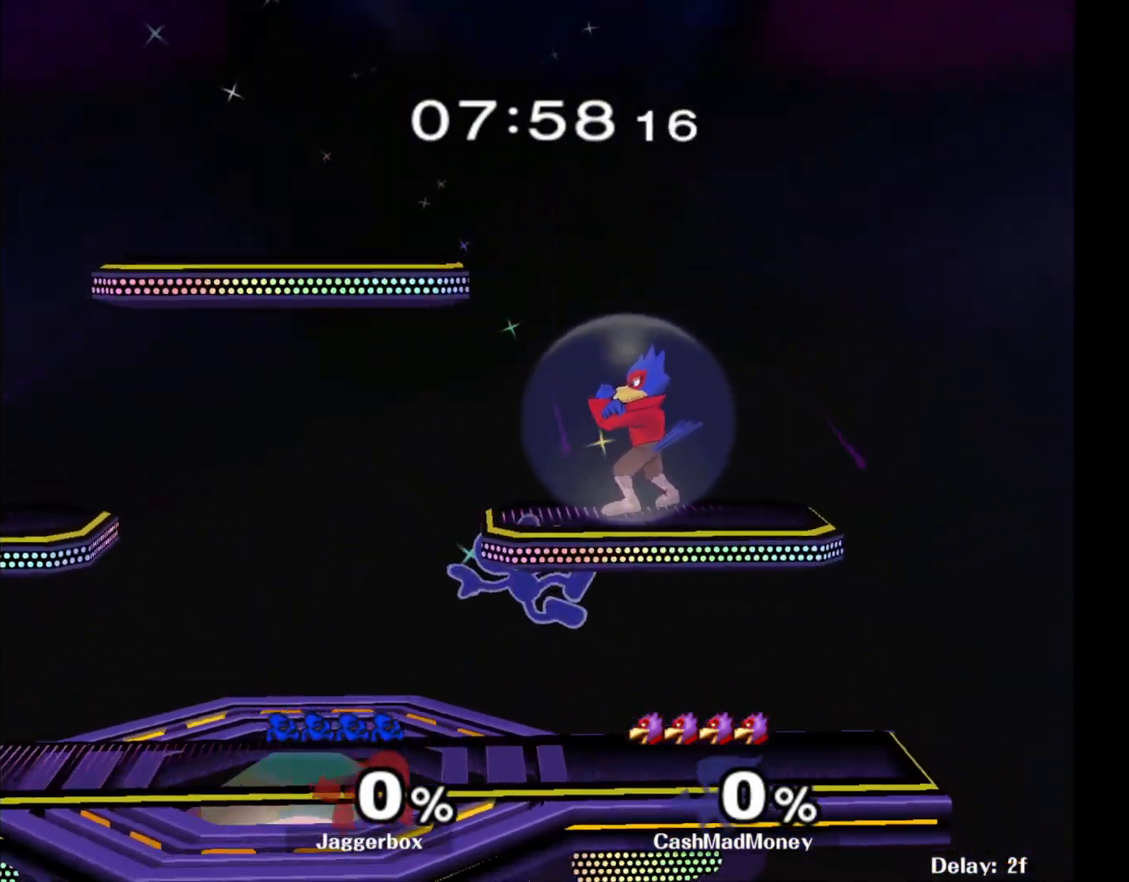
{"buttons": [], "left_stick": "down-left", "right_stick": "center", "events": [[67, "R1", "up"], [67, "left_stick", "center"], [417, "left_stick", "down-left"]]}